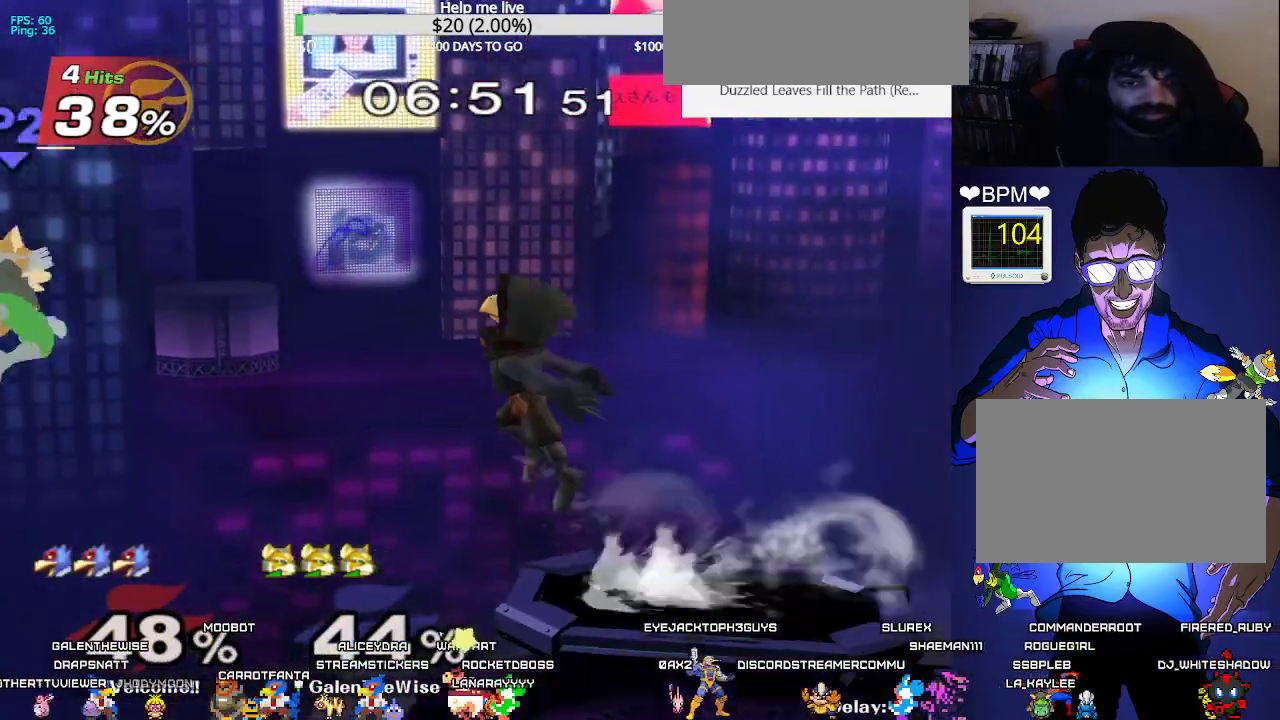
Gameplay with a controller (arcade stick); each line is a JSON object with the inputs held at the frame after it. "events" lists button and stick changes between this image and that frame as [ms after this image, input, new state], when the widget could be followed in between. Not read: L3 R3 other_buttons.
{"buttons": ["DPAD_DOWN"], "events": [[33, "DPAD_DOWN", "down"], [217, "DPAD_LEFT", "up"], [233, "B", "down"], [333, "B", "up"]]}
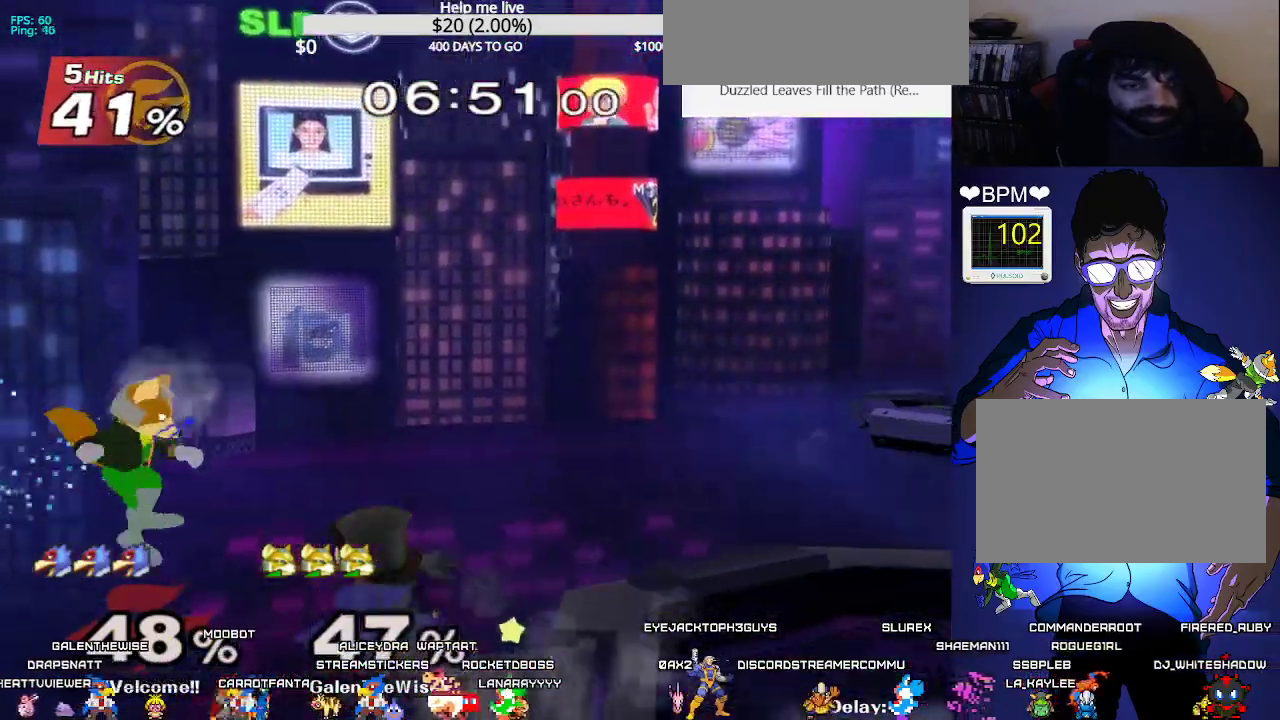
{"buttons": ["B"], "events": [[200, "DPAD_RIGHT", "down"], [217, "B", "down"], [483, "DPAD_RIGHT", "up"], [500, "DPAD_DOWN", "up"]]}
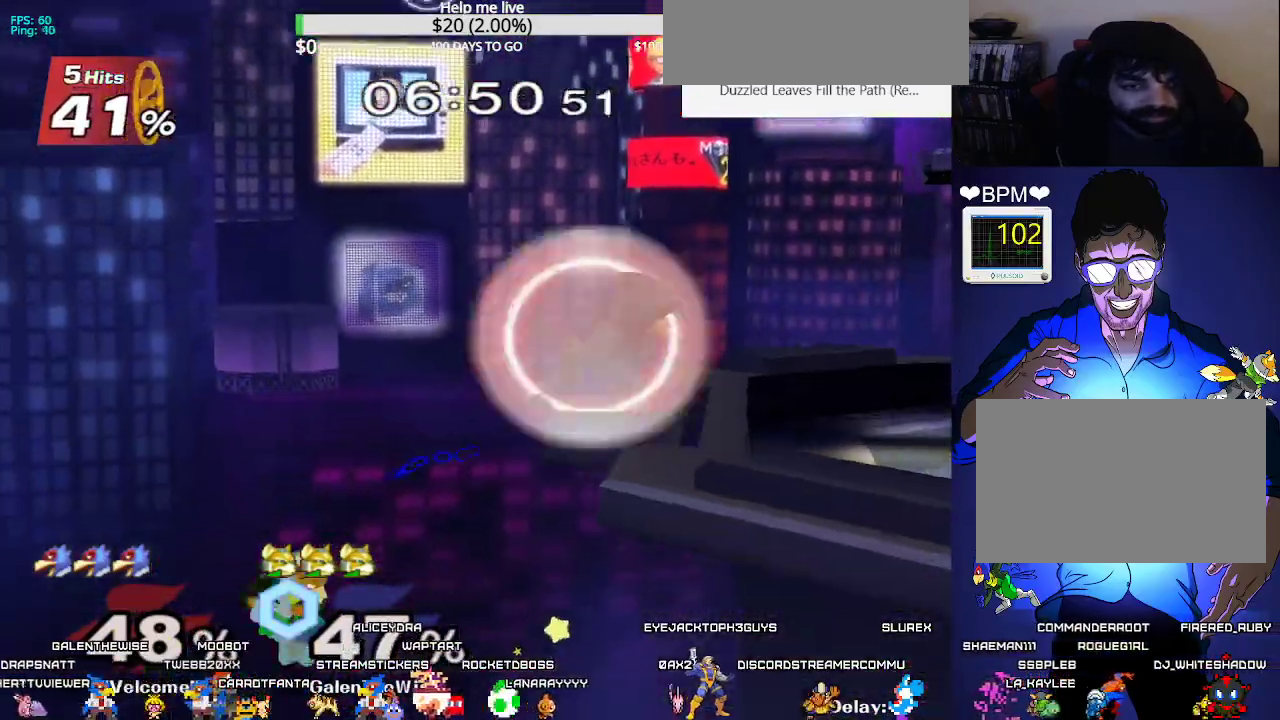
{"buttons": ["B", "DPAD_RIGHT"], "events": [[167, "DPAD_RIGHT", "down"], [333, "DPAD_RIGHT", "up"], [450, "DPAD_RIGHT", "down"]]}
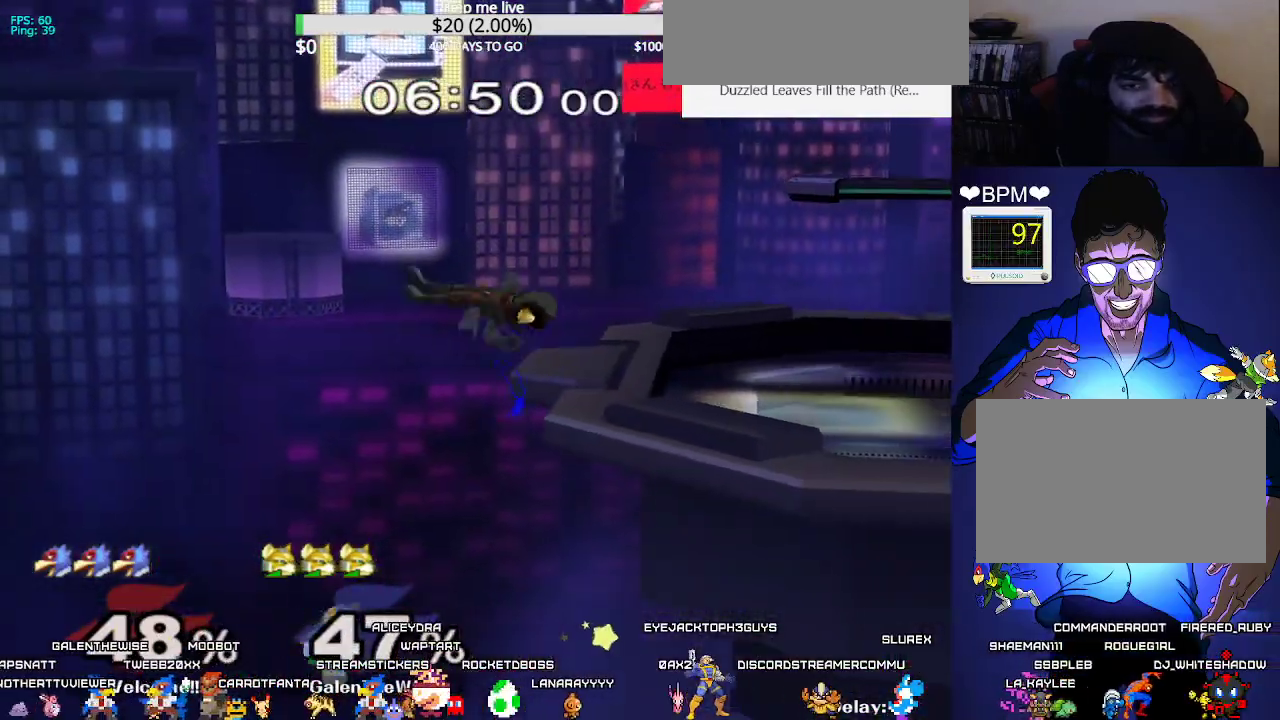
{"buttons": ["B", "DPAD_UP", "DPAD_RIGHT"], "events": [[17, "X", "down"], [233, "B", "up"], [233, "X", "up"], [267, "B", "down"], [267, "DPAD_UP", "down"]]}
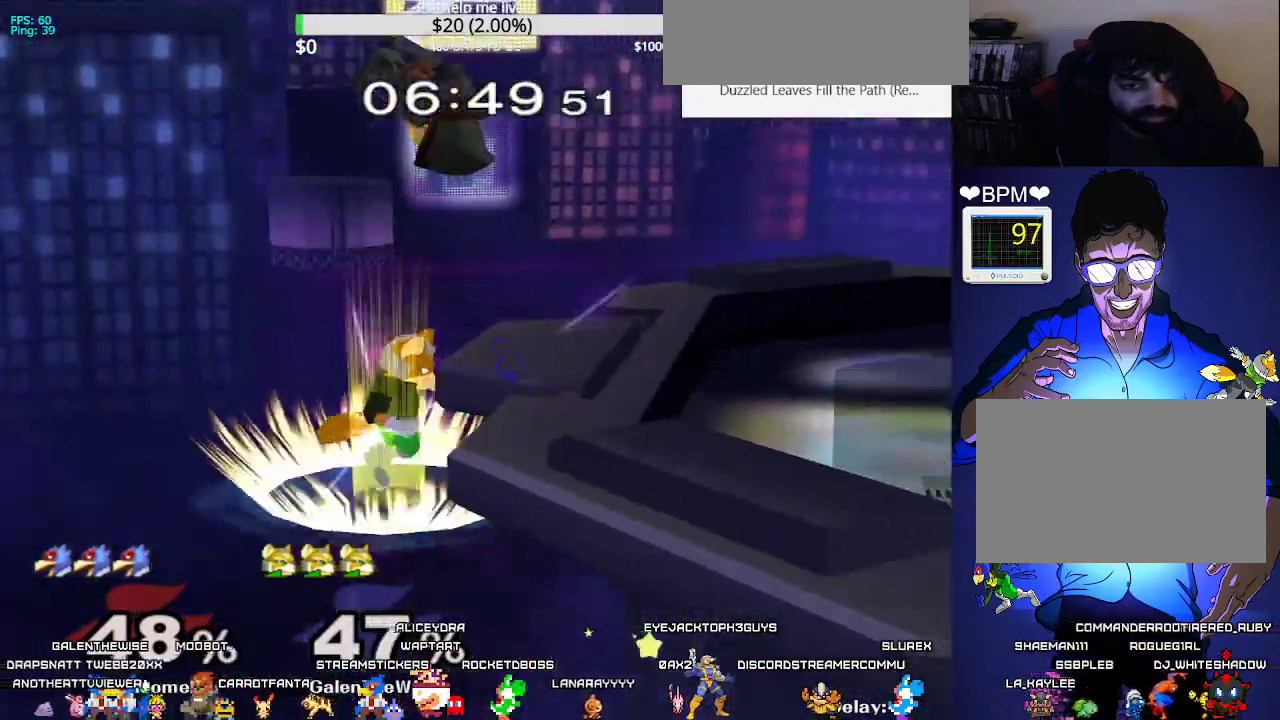
{"buttons": ["DPAD_UP"], "events": [[167, "DPAD_UP", "up"], [183, "B", "up"], [183, "DPAD_RIGHT", "up"], [267, "DPAD_DOWN", "down"], [300, "B", "down"], [350, "B", "up"], [417, "DPAD_UP", "down"], [433, "B", "down"], [433, "DPAD_DOWN", "up"], [500, "B", "up"]]}
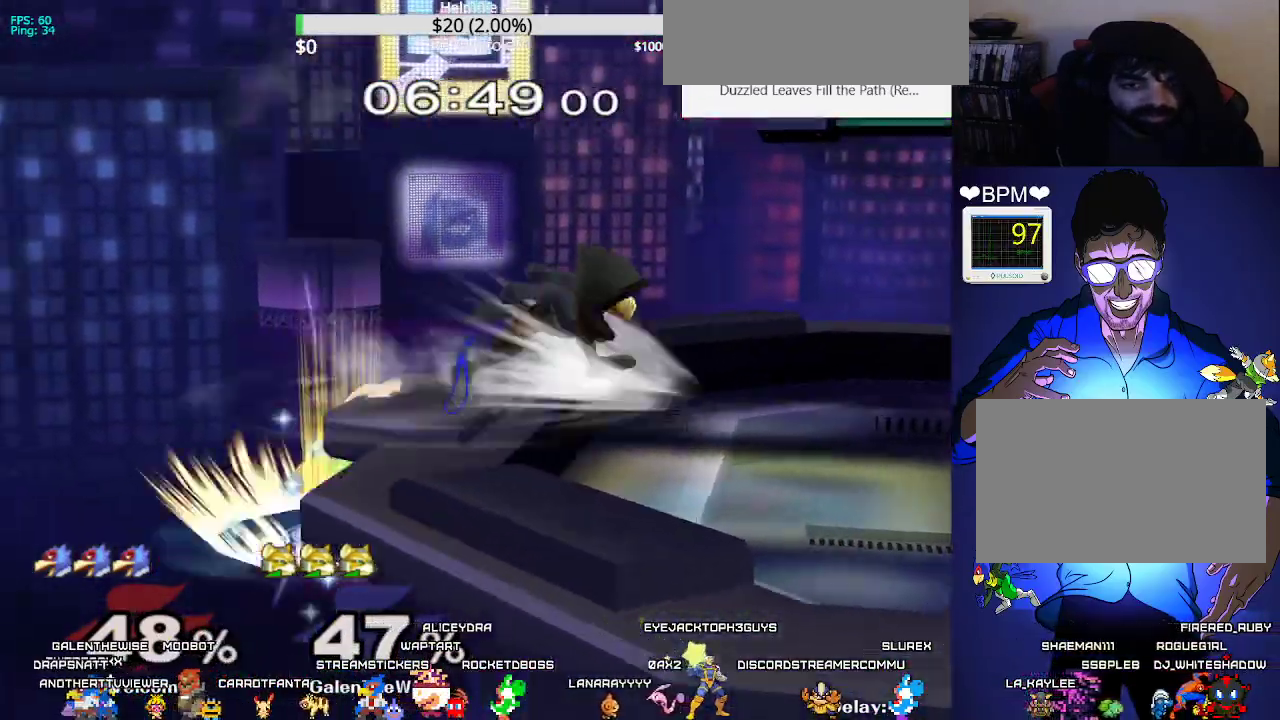
{"buttons": ["DPAD_DOWN", "DPAD_RIGHT"], "events": [[67, "DPAD_UP", "up"], [367, "DPAD_DOWN", "down"], [383, "DPAD_RIGHT", "down"], [400, "Y", "down"], [467, "R1", "down"], [483, "Y", "up"], [500, "R1", "up"]]}
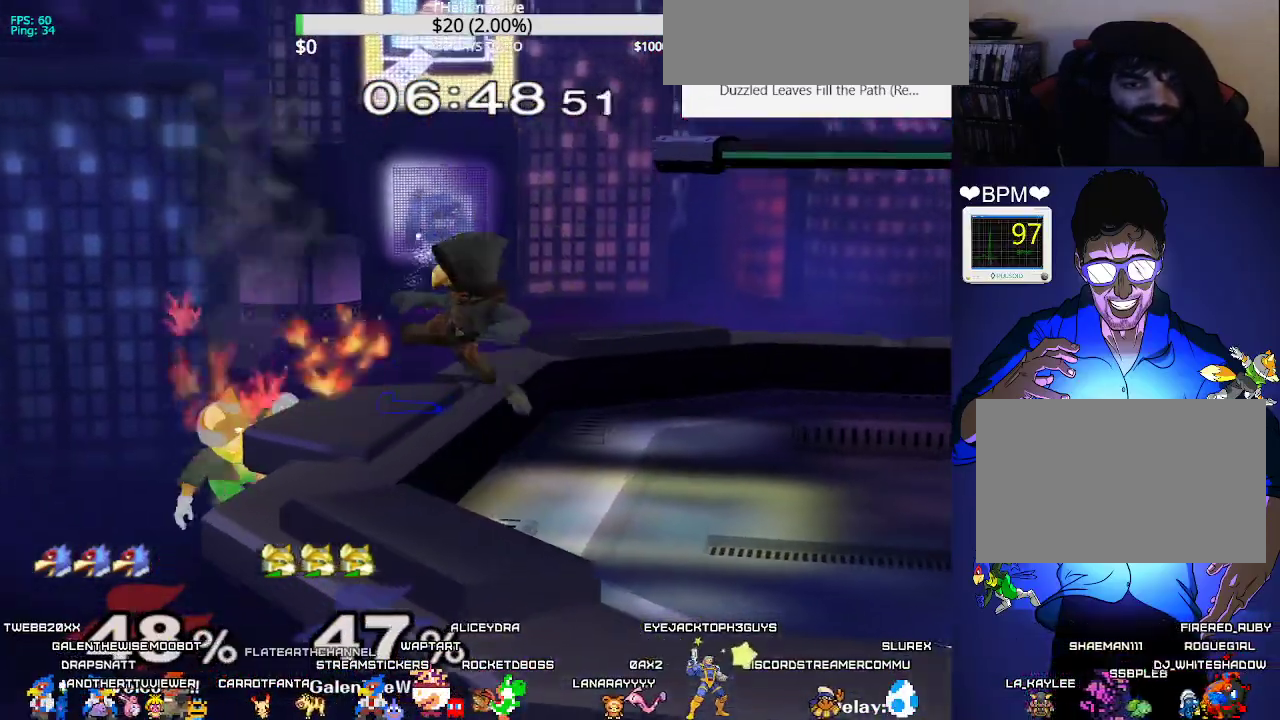
{"buttons": ["DPAD_LEFT"], "events": [[50, "DPAD_RIGHT", "up"], [100, "DPAD_DOWN", "up"], [183, "DPAD_RIGHT", "down"], [267, "DPAD_LEFT", "down"], [283, "DPAD_RIGHT", "up"]]}
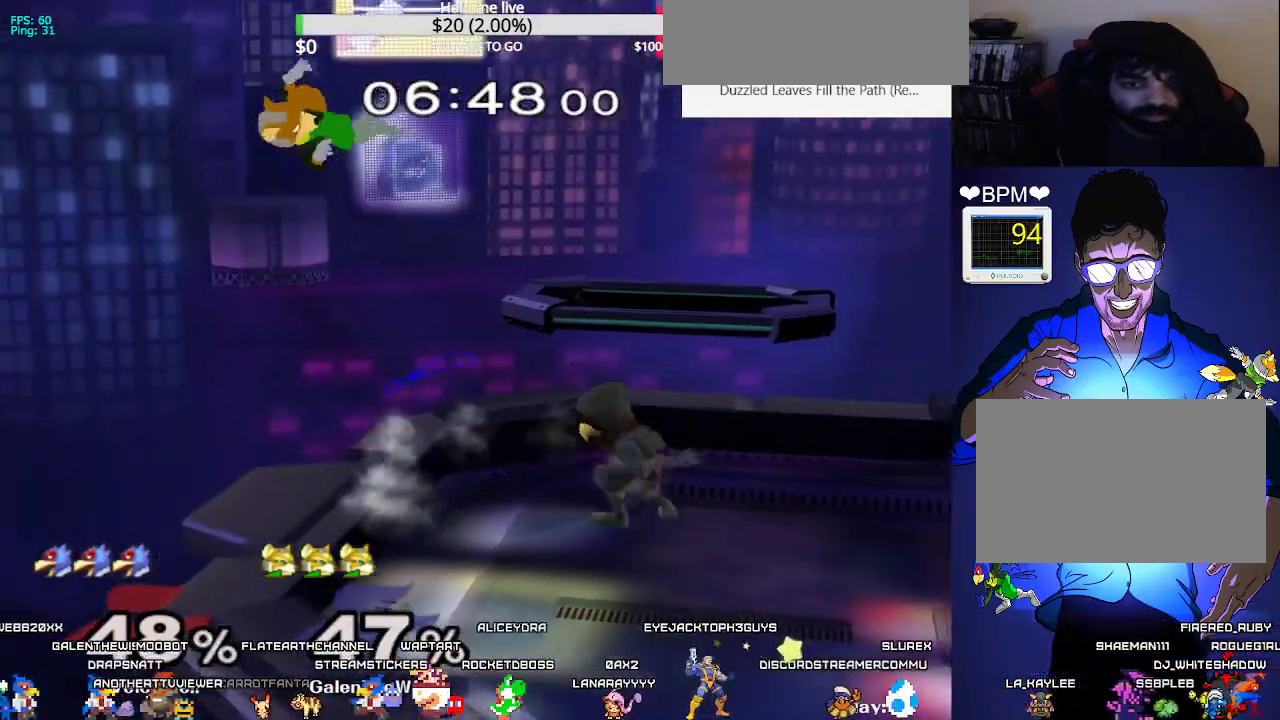
{"buttons": ["L1", "DPAD_RIGHT"], "events": [[50, "DPAD_DOWN", "down"], [117, "L1", "down"], [183, "DPAD_LEFT", "up"], [217, "DPAD_DOWN", "up"], [400, "DPAD_RIGHT", "down"]]}
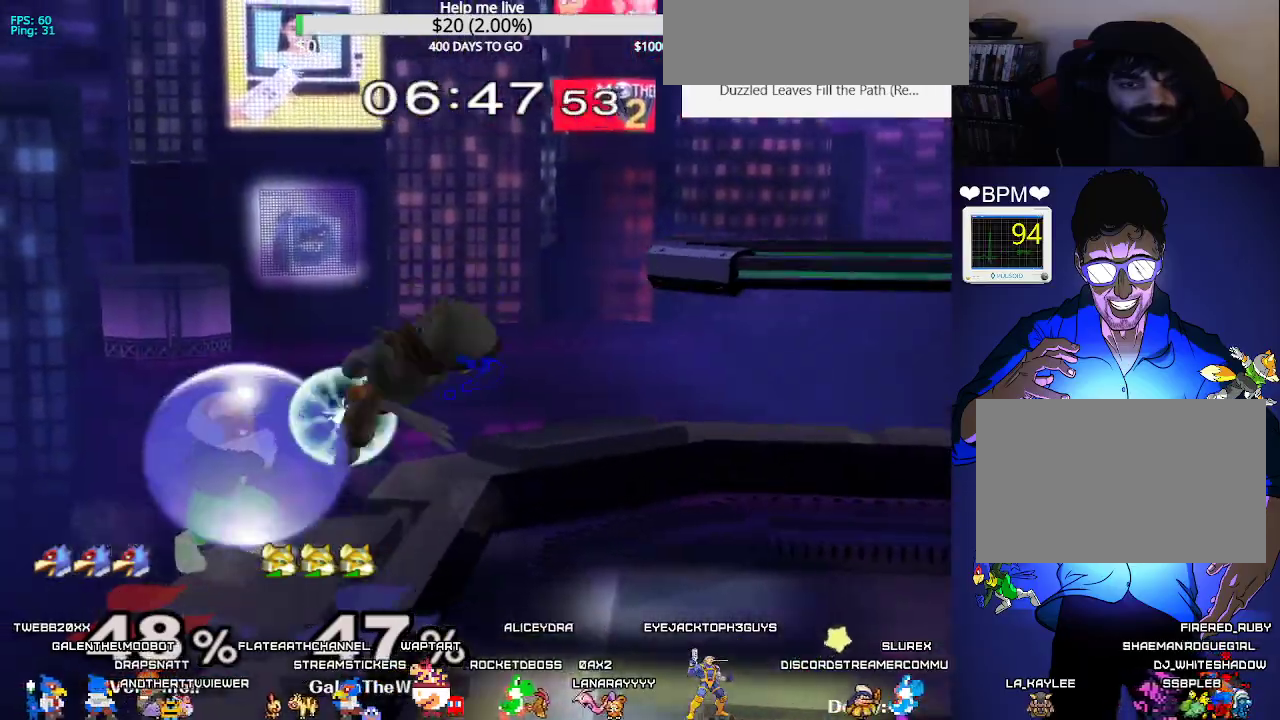
{"buttons": [], "events": [[50, "DPAD_RIGHT", "up"], [100, "DPAD_RIGHT", "down"], [233, "DPAD_RIGHT", "up"], [267, "DPAD_RIGHT", "down"], [433, "DPAD_RIGHT", "up"], [433, "L1", "up"]]}
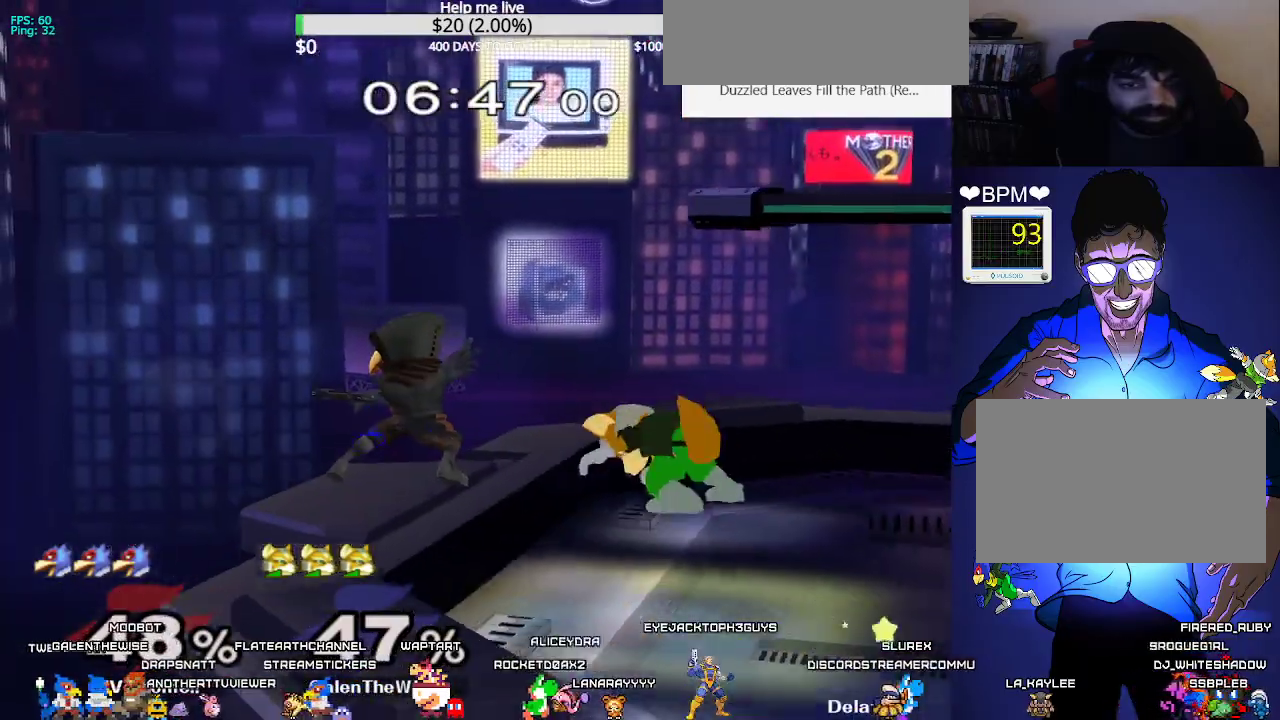
{"buttons": ["DPAD_LEFT"], "events": [[117, "DPAD_RIGHT", "down"], [167, "DPAD_RIGHT", "up"], [167, "L1", "down"], [233, "X", "down"], [250, "DPAD_LEFT", "down"], [250, "X", "up"], [433, "L1", "up"]]}
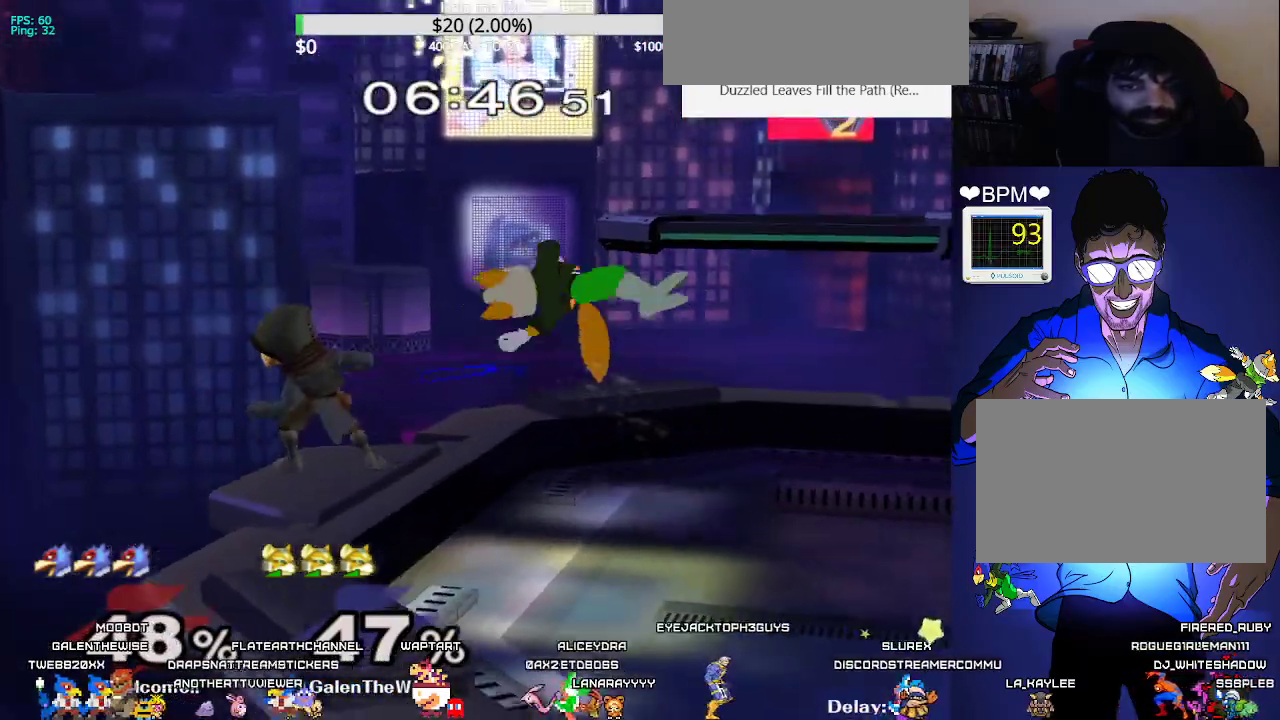
{"buttons": ["DPAD_LEFT"], "events": [[33, "C_LEFT", "down"], [150, "C_LEFT", "up"], [217, "DPAD_UP", "down"], [217, "Z", "down"], [250, "DPAD_DOWN", "down"], [250, "DPAD_UP", "up"], [267, "DPAD_LEFT", "up"], [267, "Z", "up"], [283, "DPAD_DOWN", "up"], [417, "DPAD_LEFT", "down"], [467, "X", "down"], [483, "X", "up"]]}
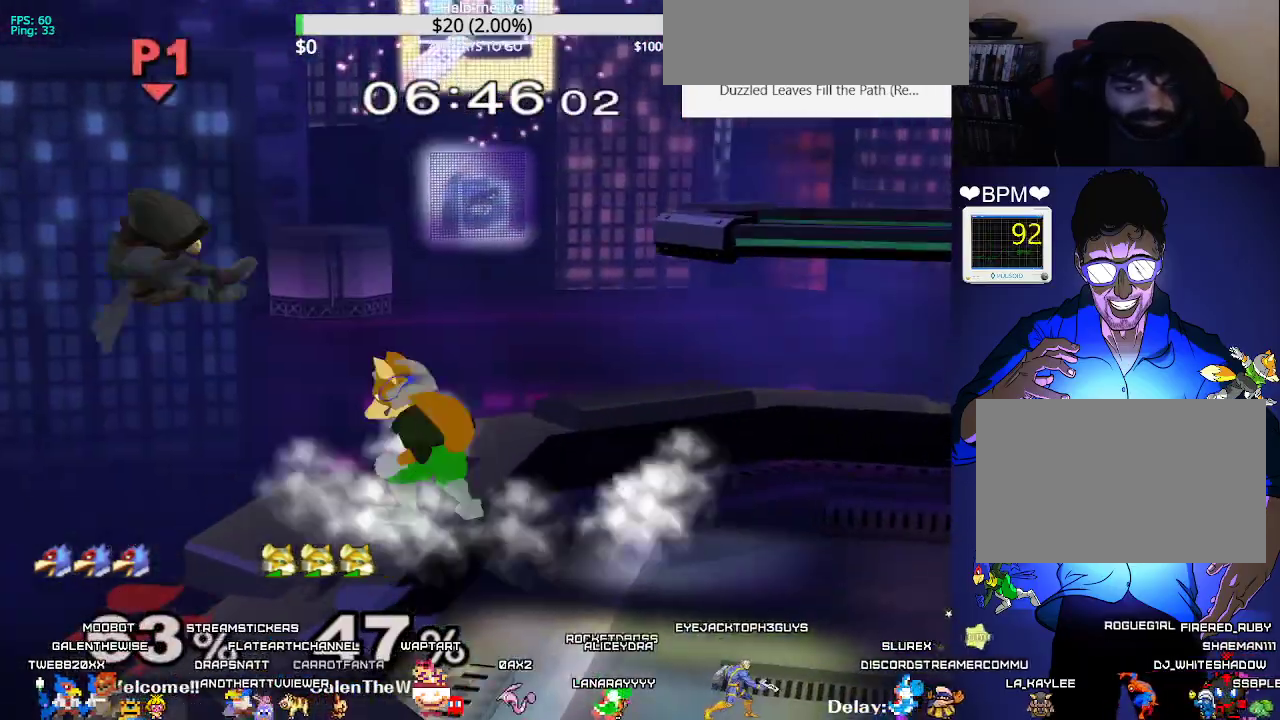
{"buttons": ["B", "DPAD_DOWN", "DPAD_RIGHT"], "events": [[167, "DPAD_LEFT", "up"], [217, "DPAD_DOWN", "down"], [400, "B", "down"], [417, "DPAD_RIGHT", "down"]]}
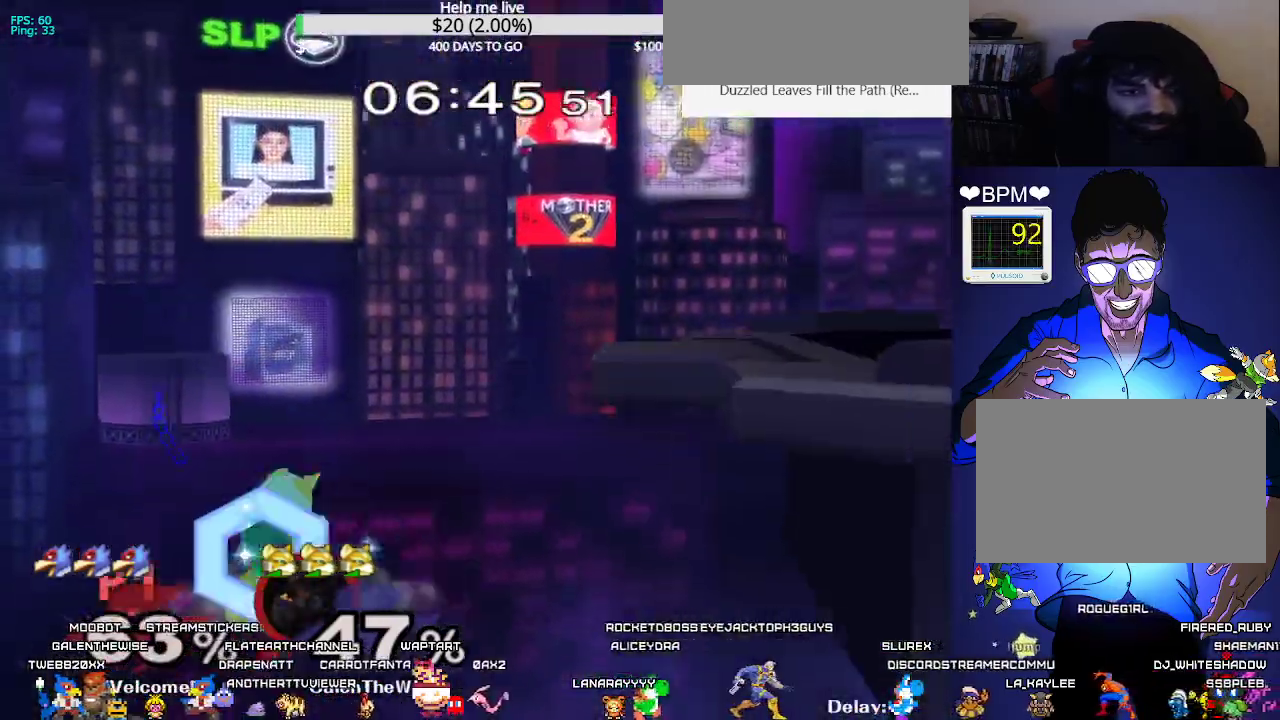
{"buttons": ["DPAD_RIGHT"], "events": [[83, "DPAD_RIGHT", "up"], [117, "DPAD_DOWN", "up"], [300, "DPAD_RIGHT", "down"], [300, "X", "down"], [333, "C_LEFT", "down"], [383, "B", "up"], [450, "X", "up"], [467, "C_LEFT", "up"]]}
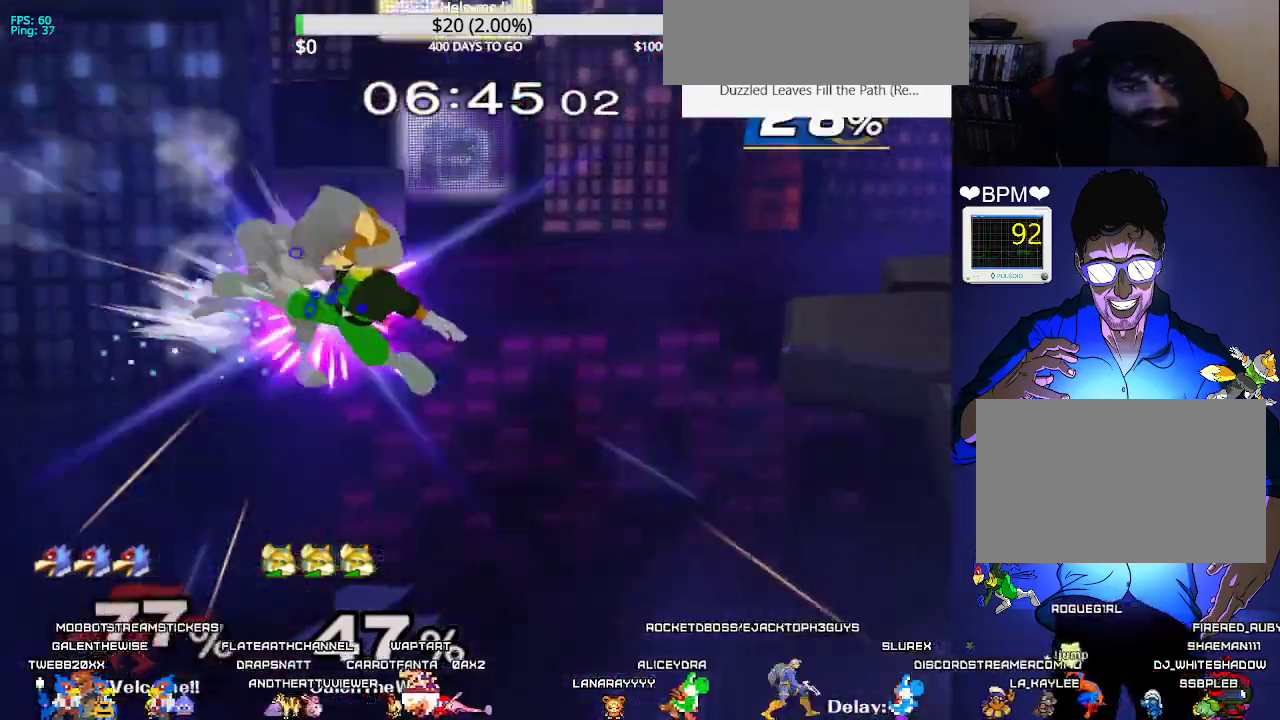
{"buttons": ["DPAD_RIGHT"], "events": []}
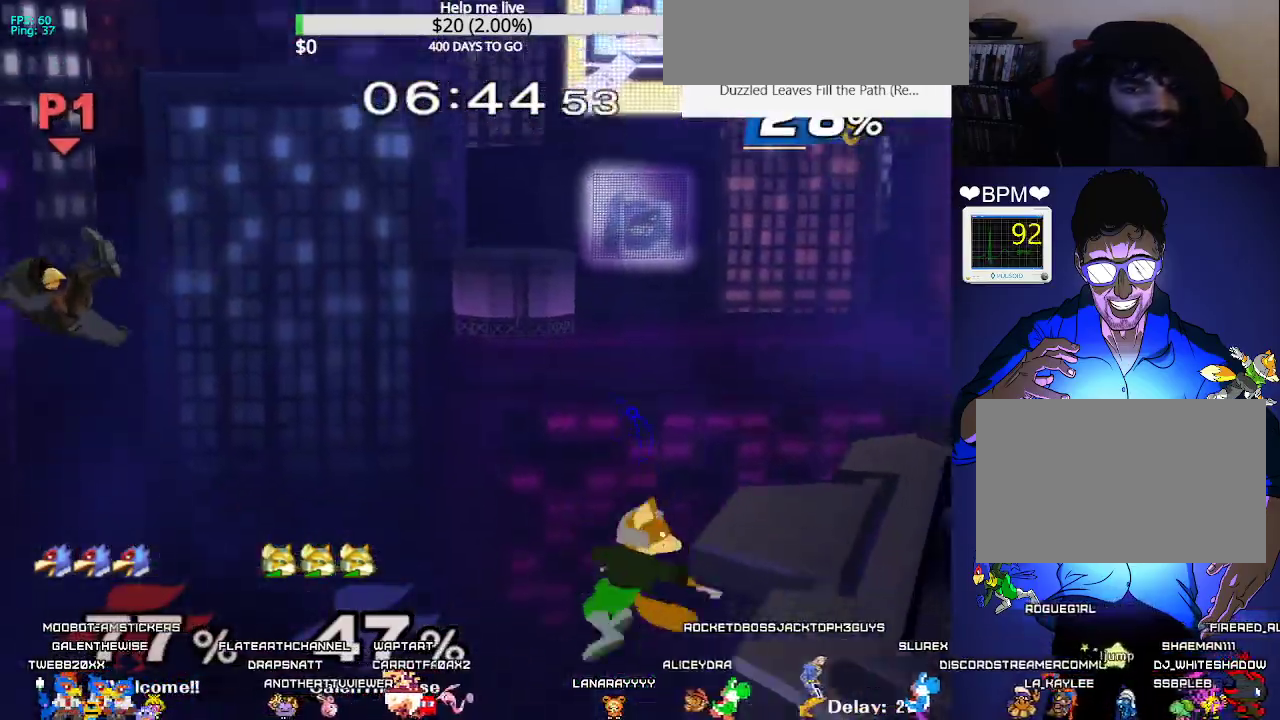
{"buttons": ["B", "DPAD_UP", "DPAD_LEFT"], "events": [[217, "DPAD_UP", "down"], [233, "DPAD_RIGHT", "up"], [250, "B", "down"], [467, "DPAD_LEFT", "down"]]}
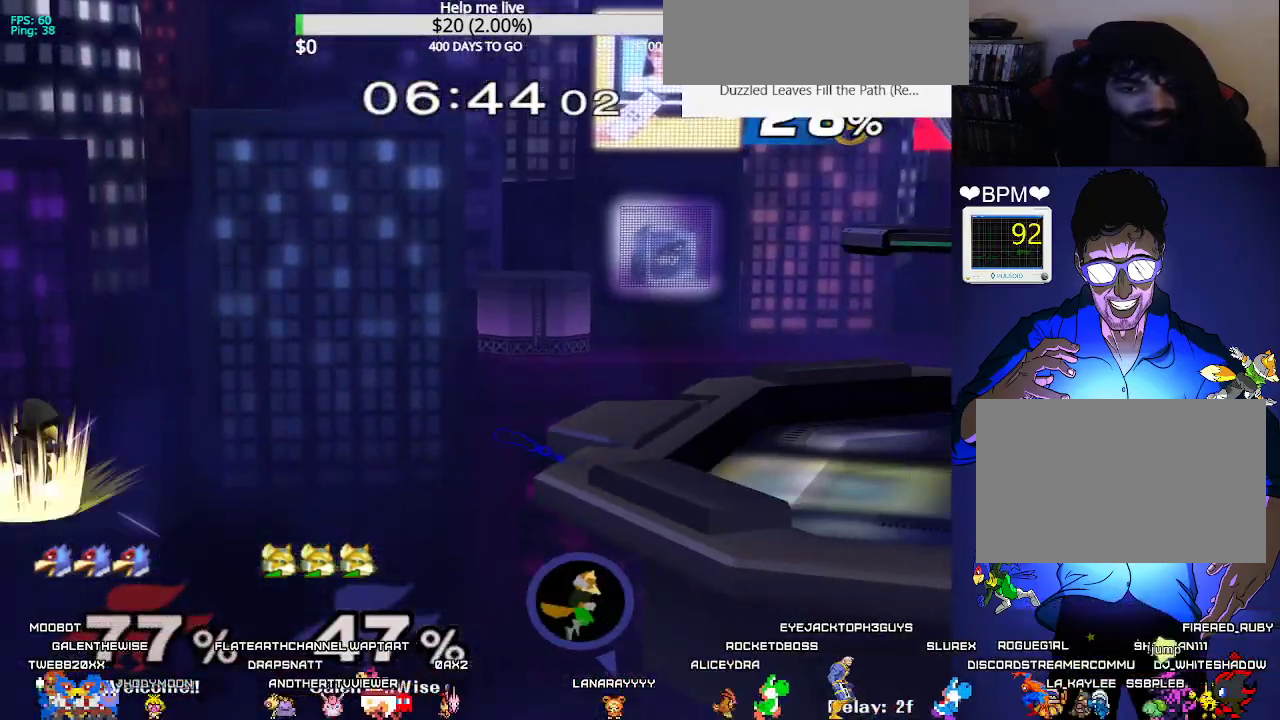
{"buttons": ["B", "DPAD_UP", "DPAD_LEFT"], "events": []}
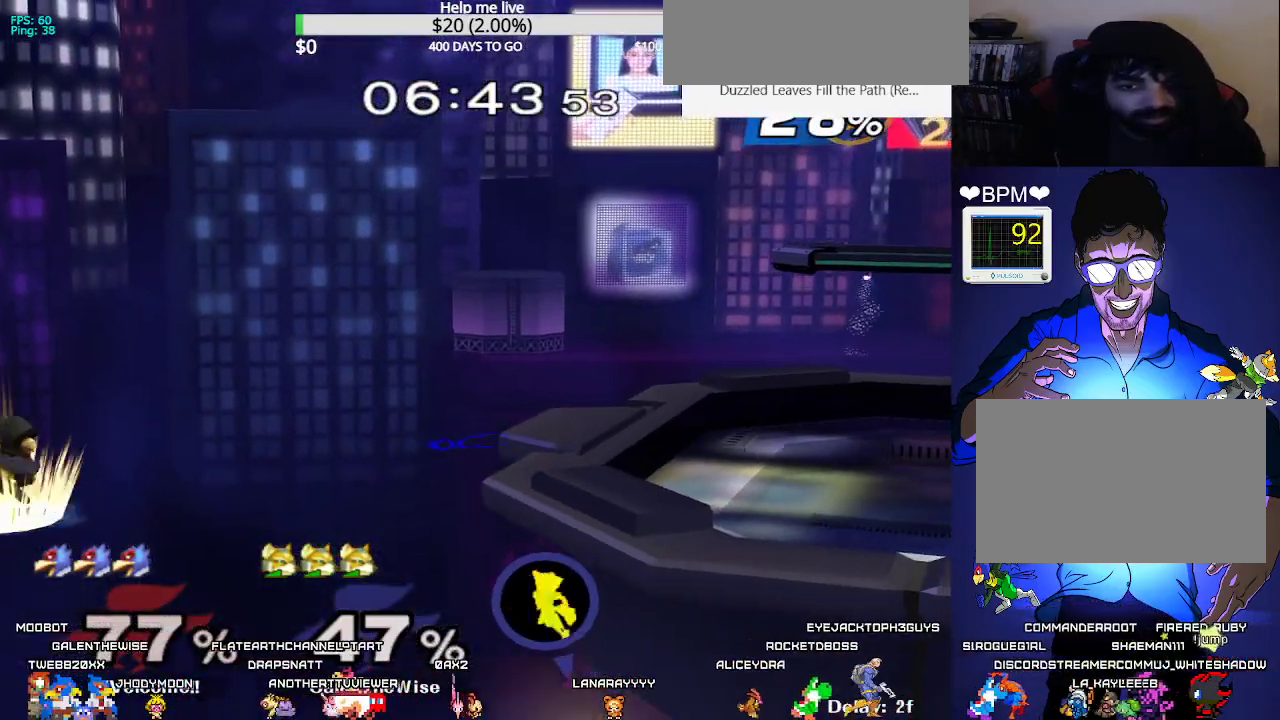
{"buttons": ["DPAD_RIGHT"], "events": [[117, "DPAD_LEFT", "up"], [117, "DPAD_RIGHT", "down"], [233, "DPAD_UP", "up"], [250, "B", "up"]]}
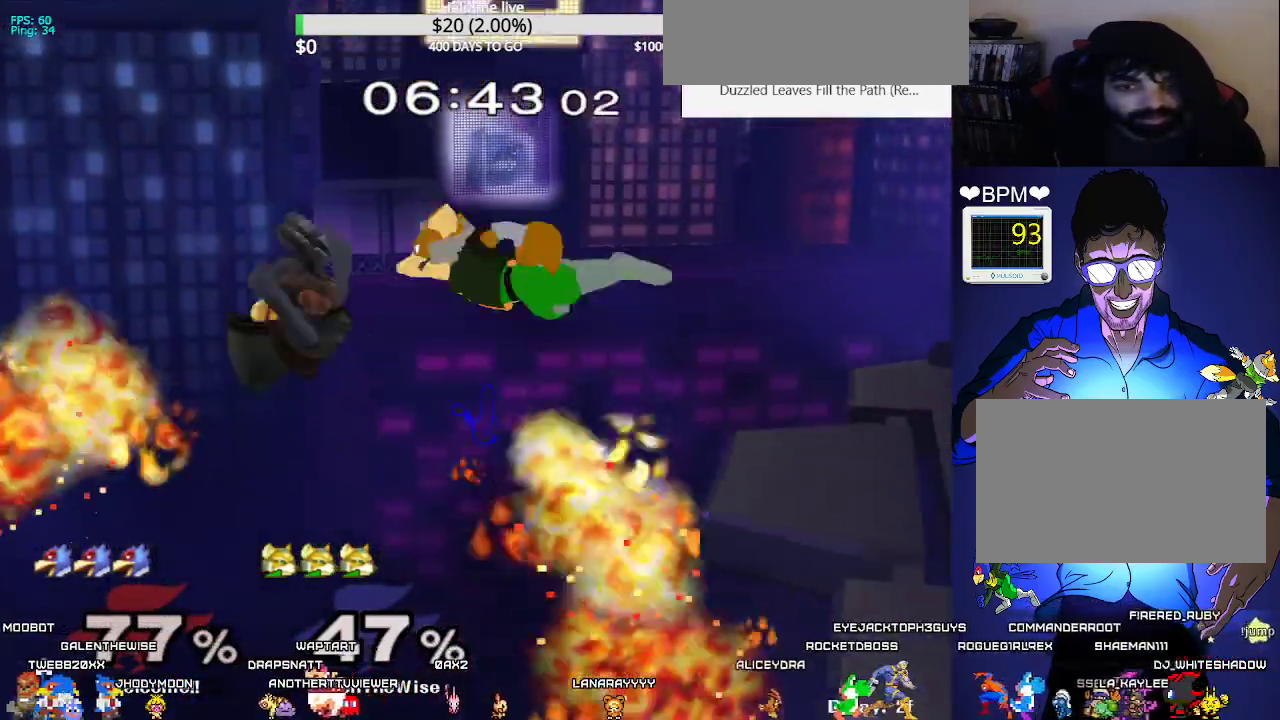
{"buttons": ["DPAD_RIGHT"], "events": [[83, "DPAD_DOWN", "down"], [167, "DPAD_DOWN", "up"], [183, "DPAD_RIGHT", "up"], [367, "DPAD_DOWN", "down"], [417, "X", "down"], [450, "DPAD_RIGHT", "down"], [450, "X", "up"], [483, "DPAD_DOWN", "up"]]}
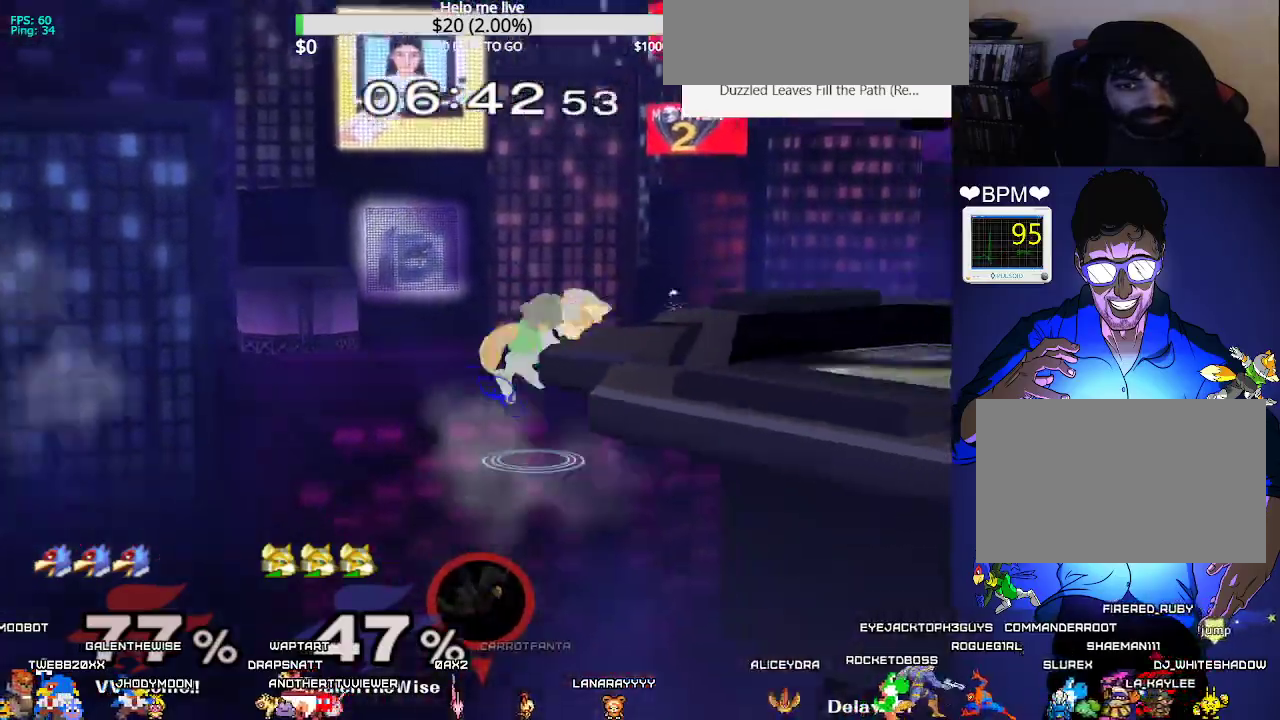
{"buttons": ["DPAD_RIGHT"], "events": [[250, "DPAD_DOWN", "down"], [367, "DPAD_RIGHT", "up"], [400, "DPAD_DOWN", "up"], [483, "DPAD_RIGHT", "down"]]}
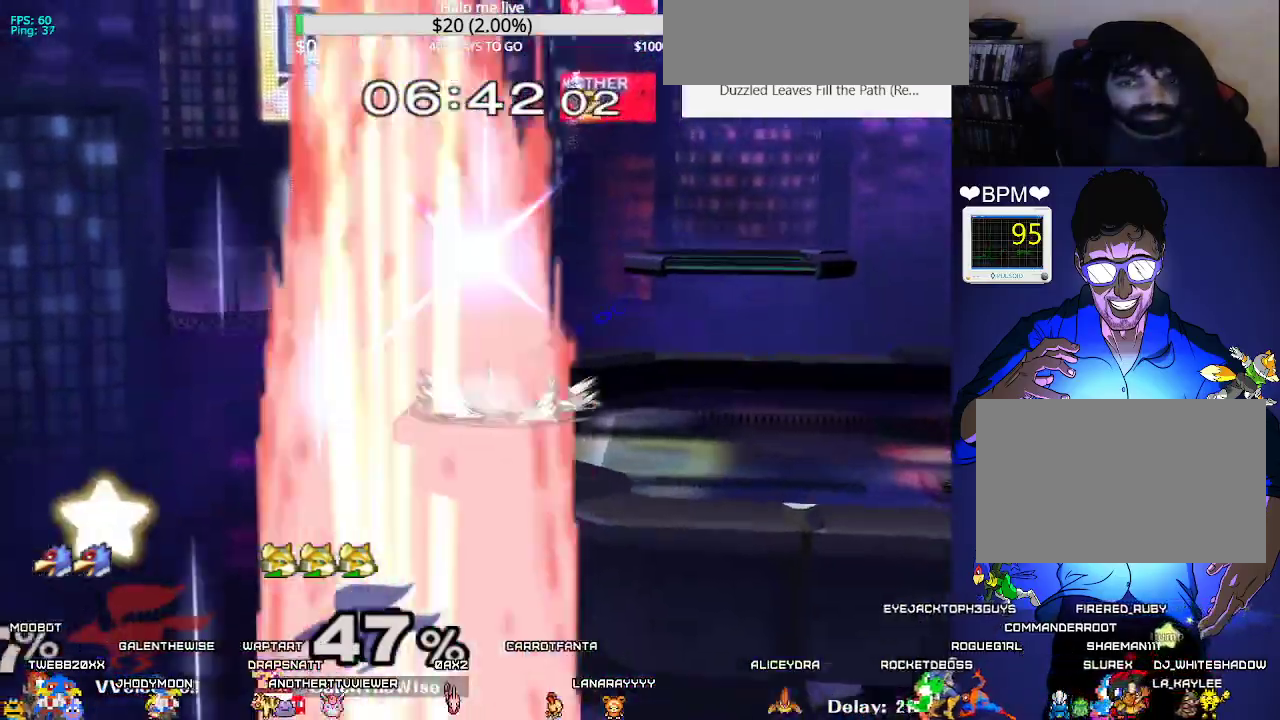
{"buttons": [], "events": [[33, "X", "down"], [50, "X", "up"], [67, "DPAD_DOWN", "down"], [100, "DPAD_RIGHT", "up"], [183, "B", "down"], [200, "DPAD_RIGHT", "down"], [233, "B", "up"], [300, "Y", "down"], [350, "R1", "down"], [367, "Y", "up"], [417, "R1", "up"], [433, "DPAD_RIGHT", "up"], [467, "DPAD_DOWN", "up"]]}
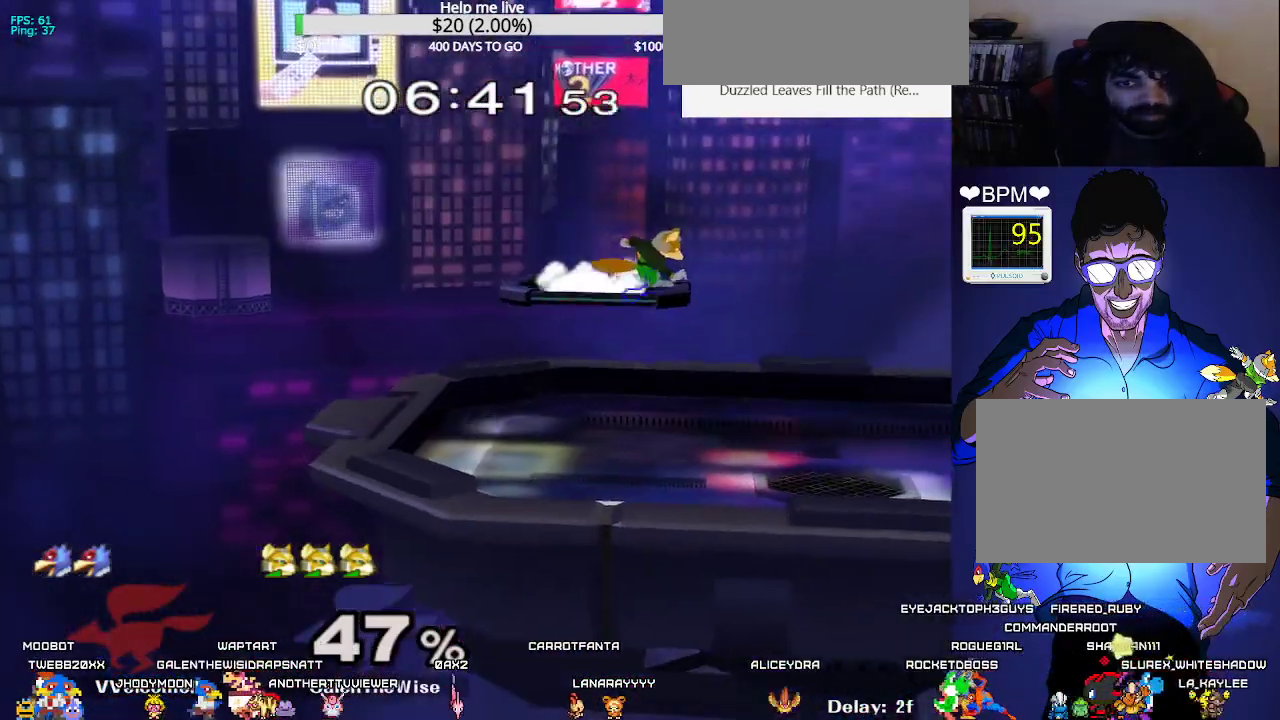
{"buttons": ["R1", "DPAD_DOWN"], "events": [[50, "DPAD_RIGHT", "down"], [133, "DPAD_DOWN", "down"], [200, "DPAD_RIGHT", "up"], [250, "DPAD_DOWN", "up"], [333, "DPAD_LEFT", "down"], [367, "Y", "down"], [400, "DPAD_DOWN", "down"], [417, "R1", "down"], [467, "Y", "up"], [483, "DPAD_LEFT", "up"]]}
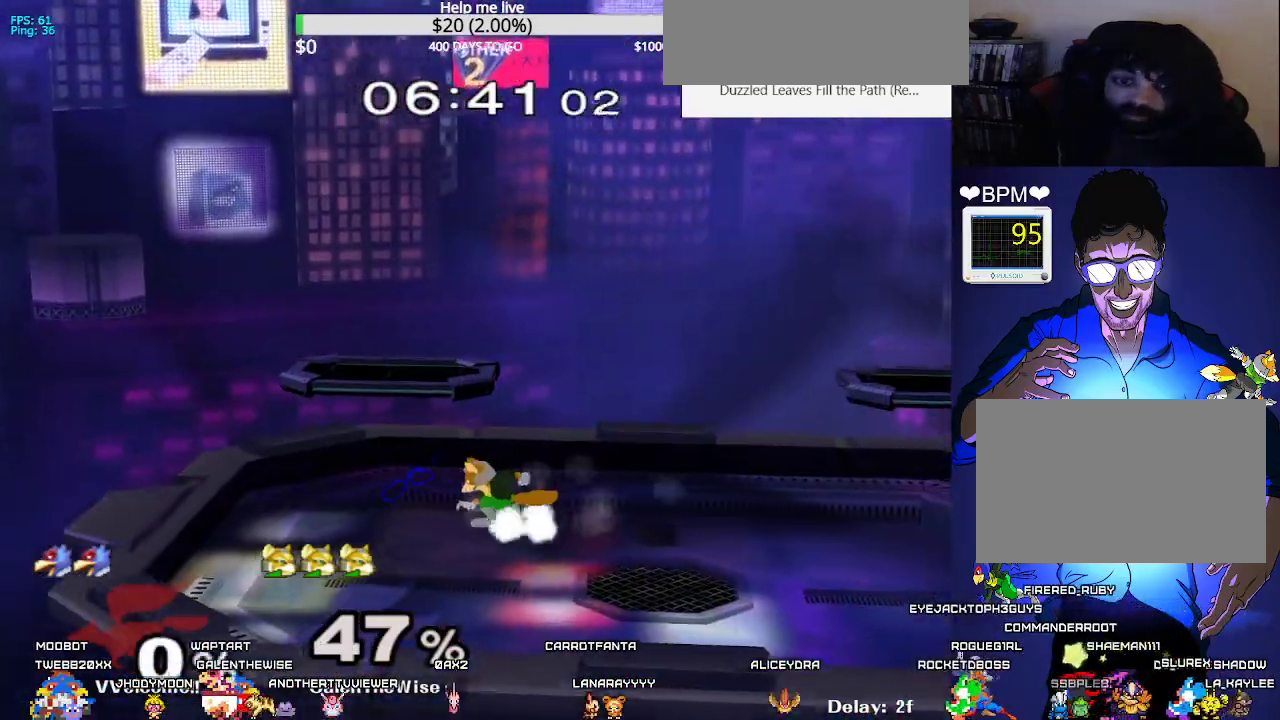
{"buttons": ["L1"], "events": [[17, "R1", "up"], [33, "DPAD_DOWN", "up"], [83, "DPAD_LEFT", "down"], [150, "DPAD_LEFT", "up"], [167, "DPAD_RIGHT", "down"], [233, "DPAD_LEFT", "down"], [267, "DPAD_RIGHT", "up"], [333, "DPAD_LEFT", "up"], [350, "DPAD_RIGHT", "down"], [433, "DPAD_RIGHT", "up"], [450, "L1", "down"]]}
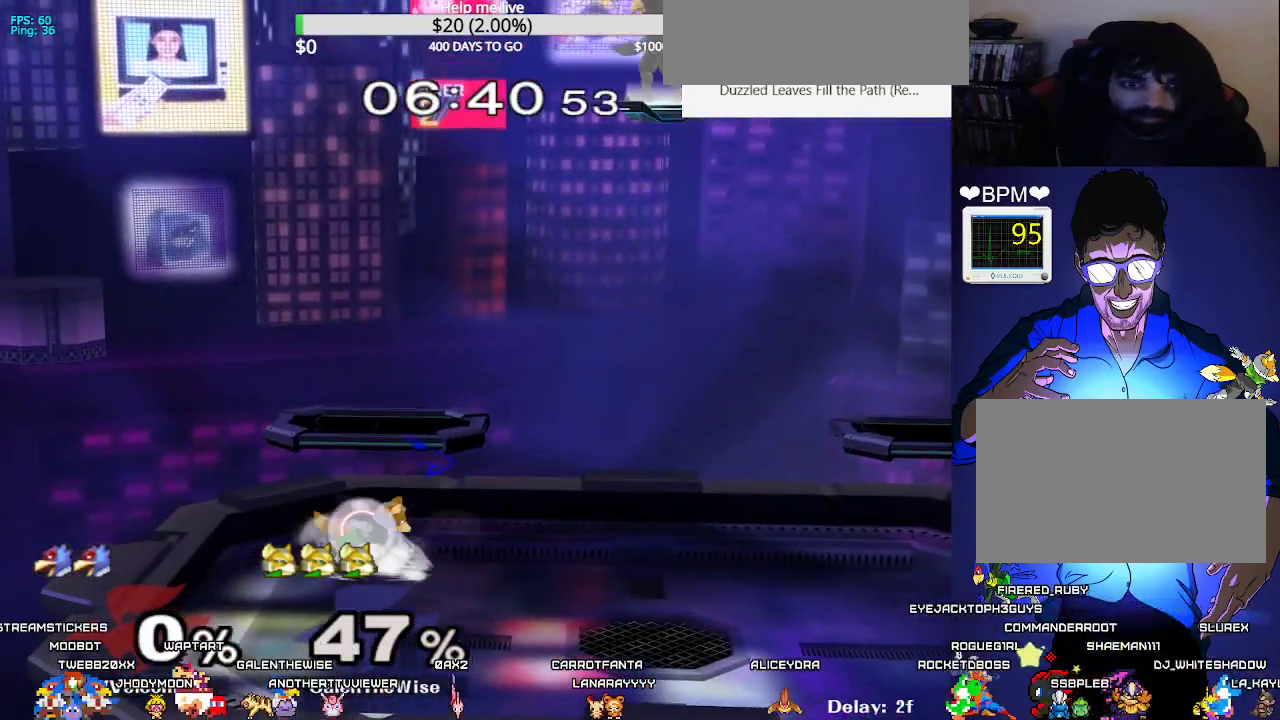
{"buttons": [], "events": [[33, "X", "down"], [183, "DPAD_DOWN", "down"], [200, "L1", "up"], [233, "X", "up"], [267, "R1", "down"], [367, "R1", "up"], [383, "DPAD_DOWN", "up"]]}
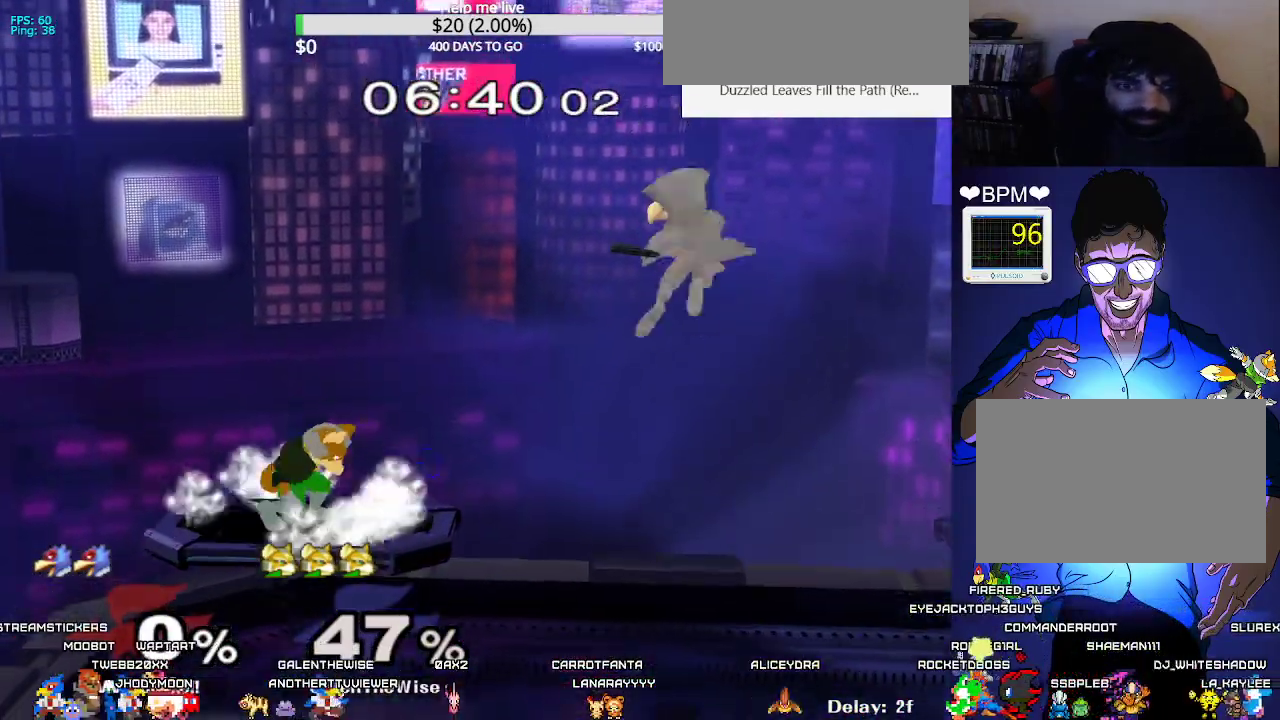
{"buttons": ["DPAD_DOWN", "DPAD_RIGHT"], "events": [[17, "DPAD_RIGHT", "down"], [67, "X", "down"], [83, "X", "up"], [300, "DPAD_DOWN", "down"], [417, "DPAD_RIGHT", "up"], [450, "DPAD_DOWN", "up"], [500, "DPAD_DOWN", "down"], [500, "DPAD_RIGHT", "down"]]}
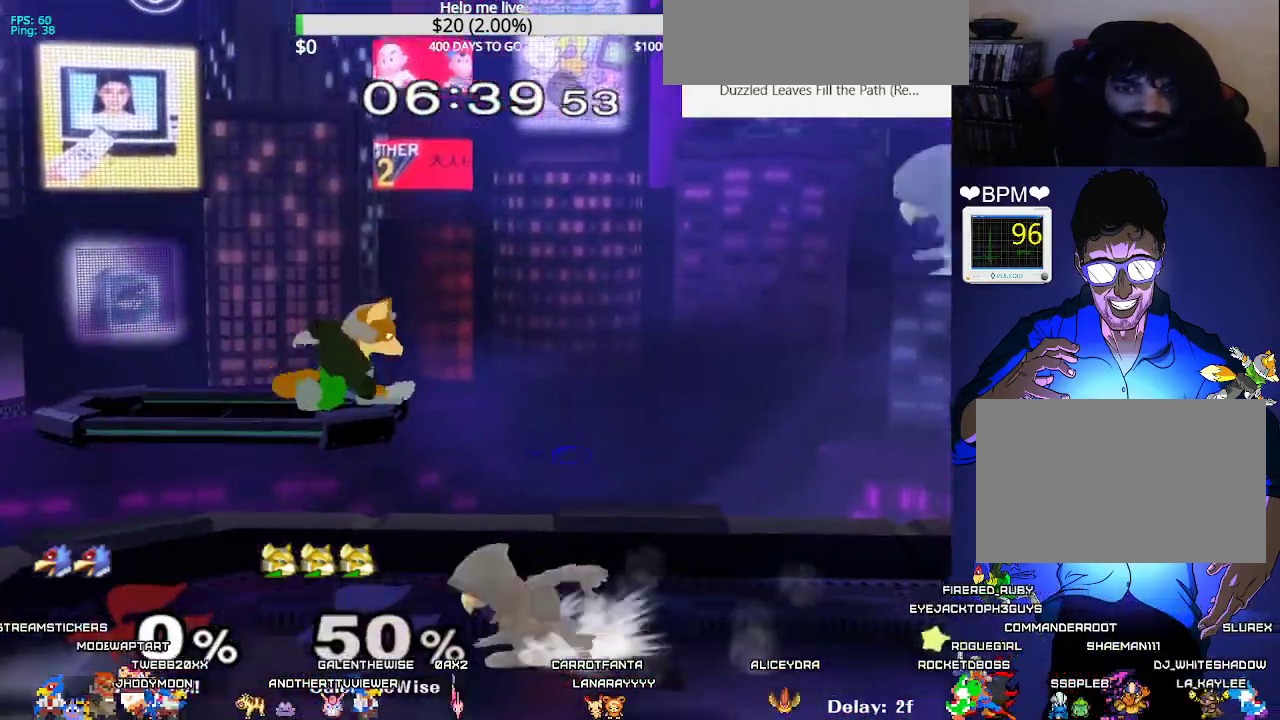
{"buttons": ["L1"], "events": [[50, "L1", "down"], [183, "DPAD_RIGHT", "up"], [233, "DPAD_DOWN", "up"]]}
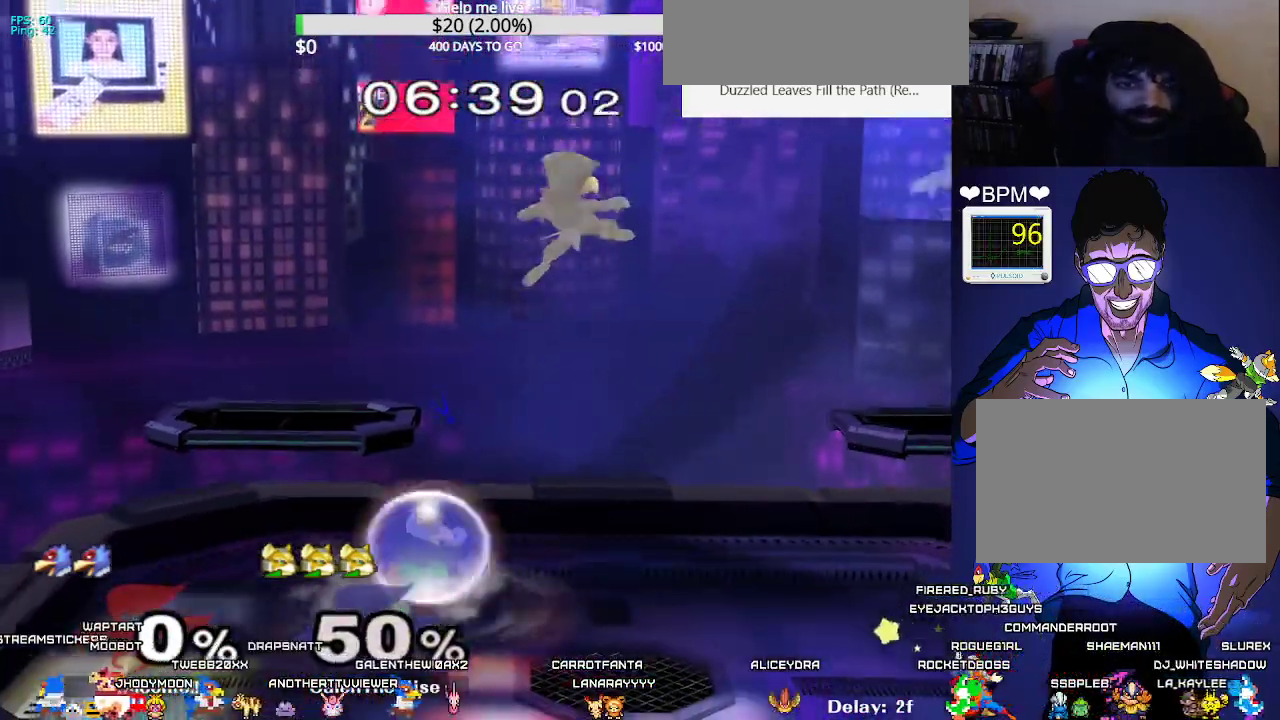
{"buttons": ["DPAD_LEFT"], "events": [[117, "Y", "down"], [133, "DPAD_LEFT", "down"], [150, "DPAD_DOWN", "down"], [167, "R1", "down"], [200, "R1", "up"], [217, "Y", "up"], [267, "L1", "up"], [300, "DPAD_DOWN", "up"], [300, "DPAD_LEFT", "up"], [417, "DPAD_LEFT", "down"]]}
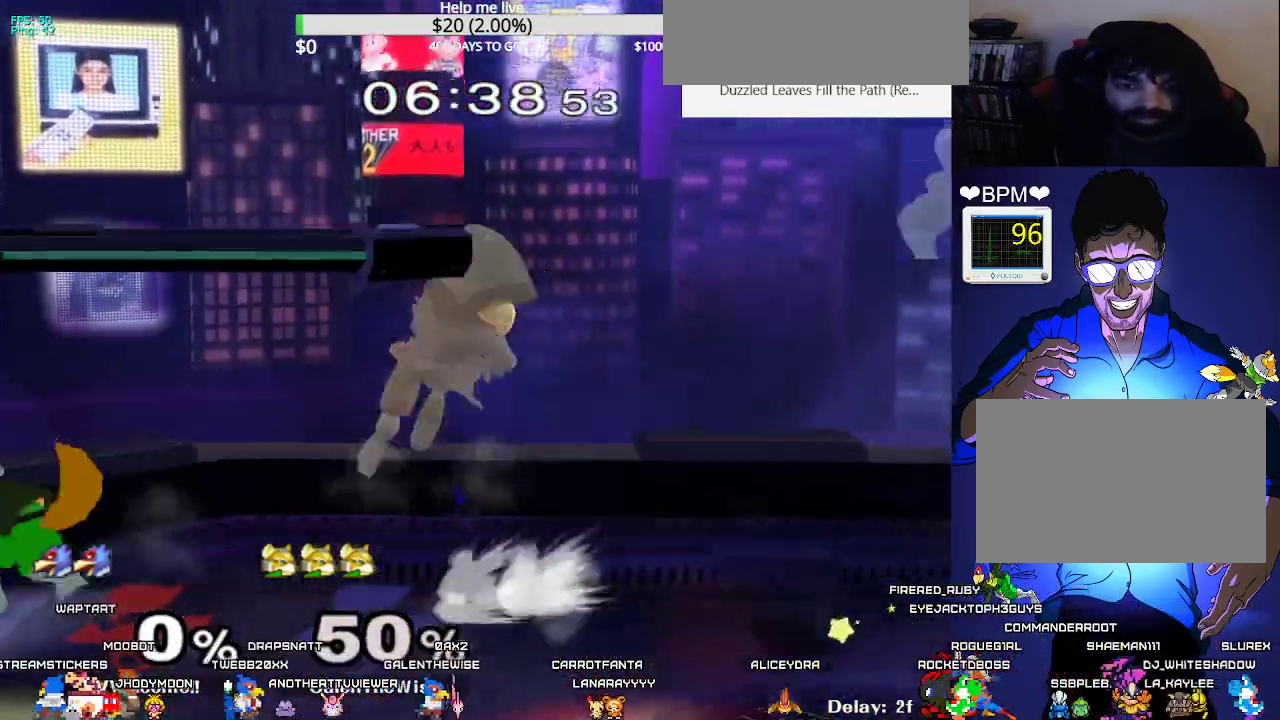
{"buttons": [], "events": [[17, "DPAD_LEFT", "up"], [83, "DPAD_LEFT", "down"], [167, "DPAD_LEFT", "up"], [200, "DPAD_RIGHT", "down"], [233, "DPAD_LEFT", "down"], [233, "DPAD_RIGHT", "up"], [350, "DPAD_LEFT", "up"], [383, "DPAD_RIGHT", "down"], [383, "X", "down"], [417, "DPAD_UP", "down"], [417, "Z", "down"], [433, "DPAD_UP", "up"], [433, "X", "up"], [450, "DPAD_RIGHT", "up"], [467, "Z", "up"]]}
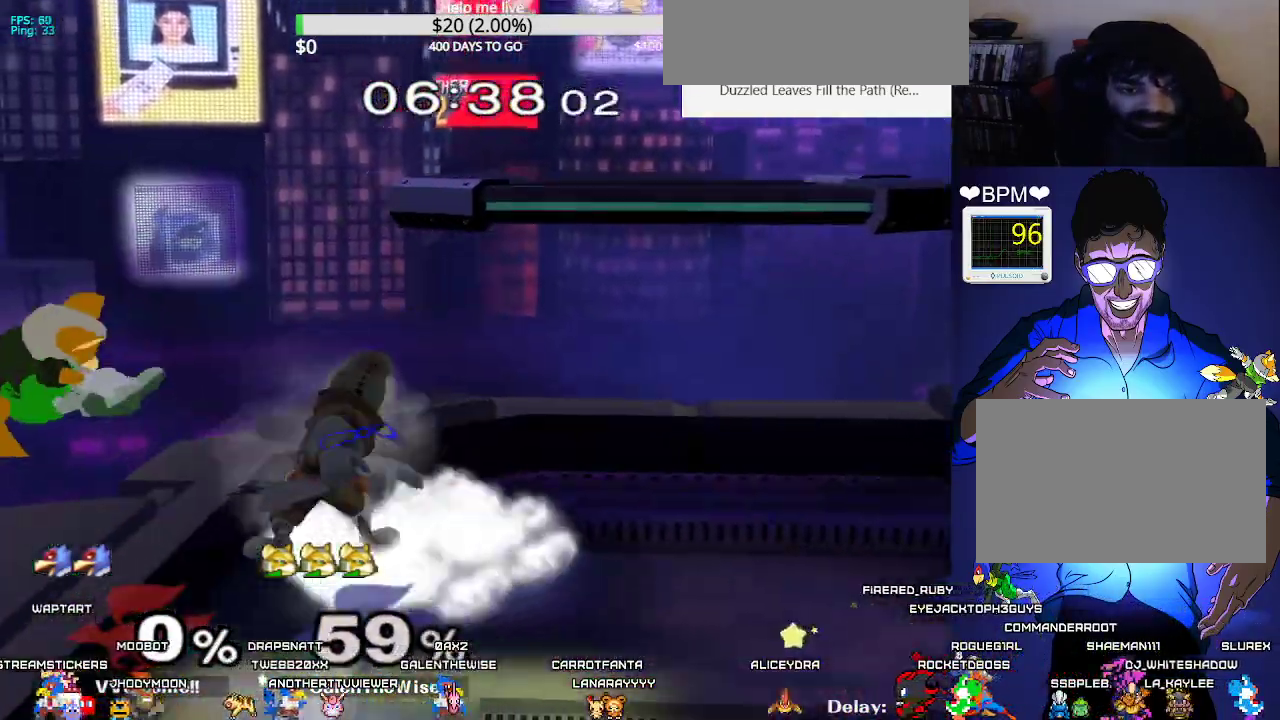
{"buttons": [], "events": [[50, "C_UP", "down"], [117, "C_UP", "up"], [133, "DPAD_RIGHT", "down"], [183, "L1", "down"], [200, "DPAD_RIGHT", "up"], [250, "L1", "up"]]}